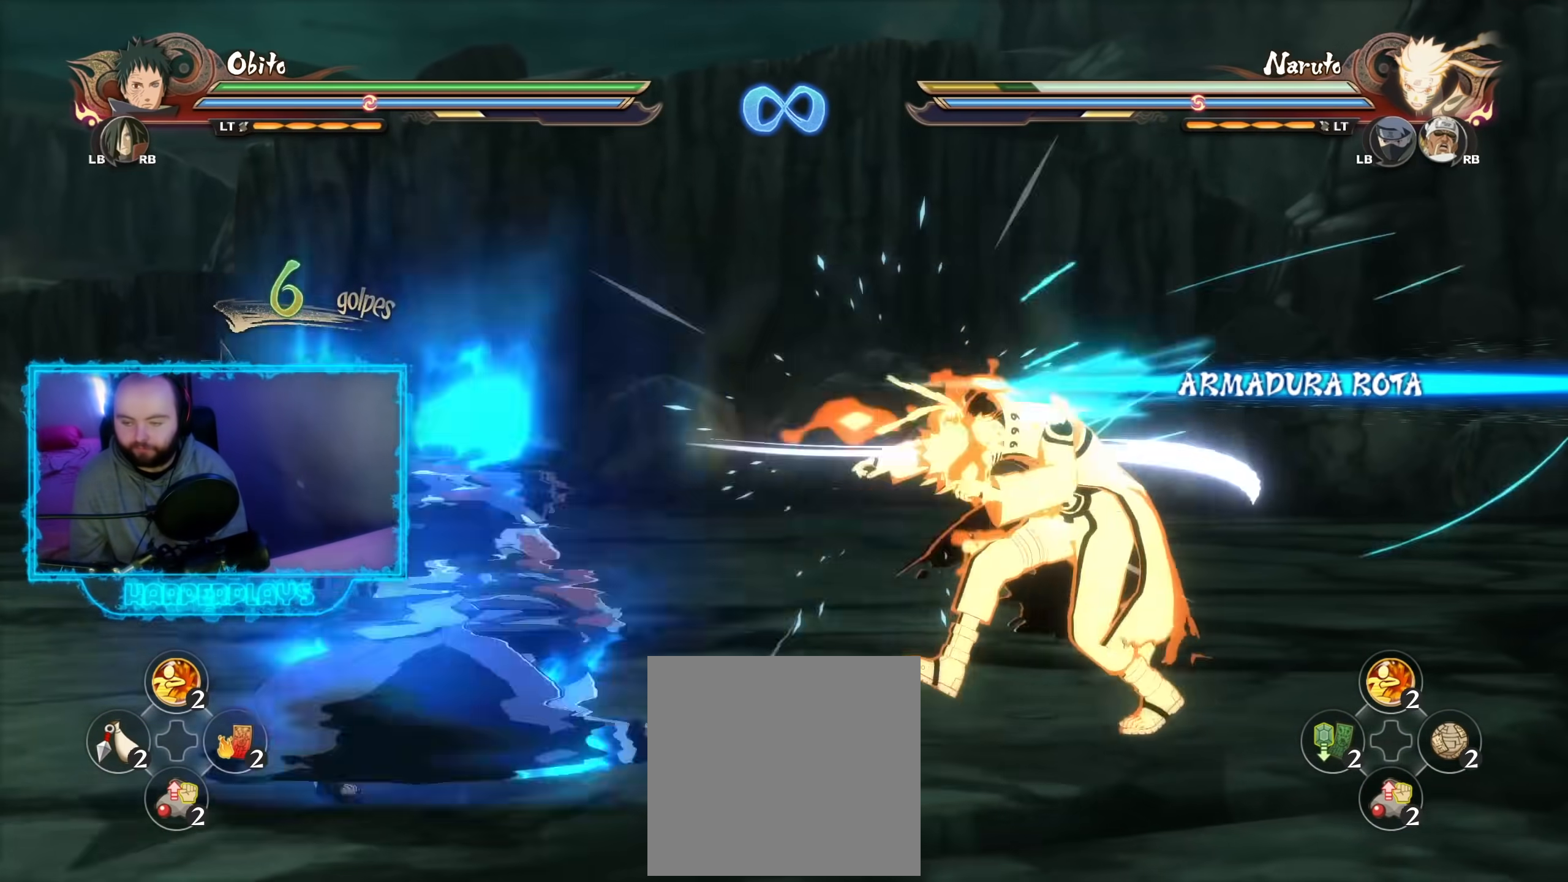
Gameplay with a controller (Xbox layout); each line is a JSON object with the inputs held at the frame after it. "events" lists button and stick changes between this image and that frame as [ms after this image, input, new state], when the widget could be followed in between.
{"buttons": [], "left_stick": "center", "right_stick": "center", "events": [[50, "Y", "up"], [400, "Y", "down"], [450, "B", "down"], [483, "Y", "up"], [500, "B", "up"]]}
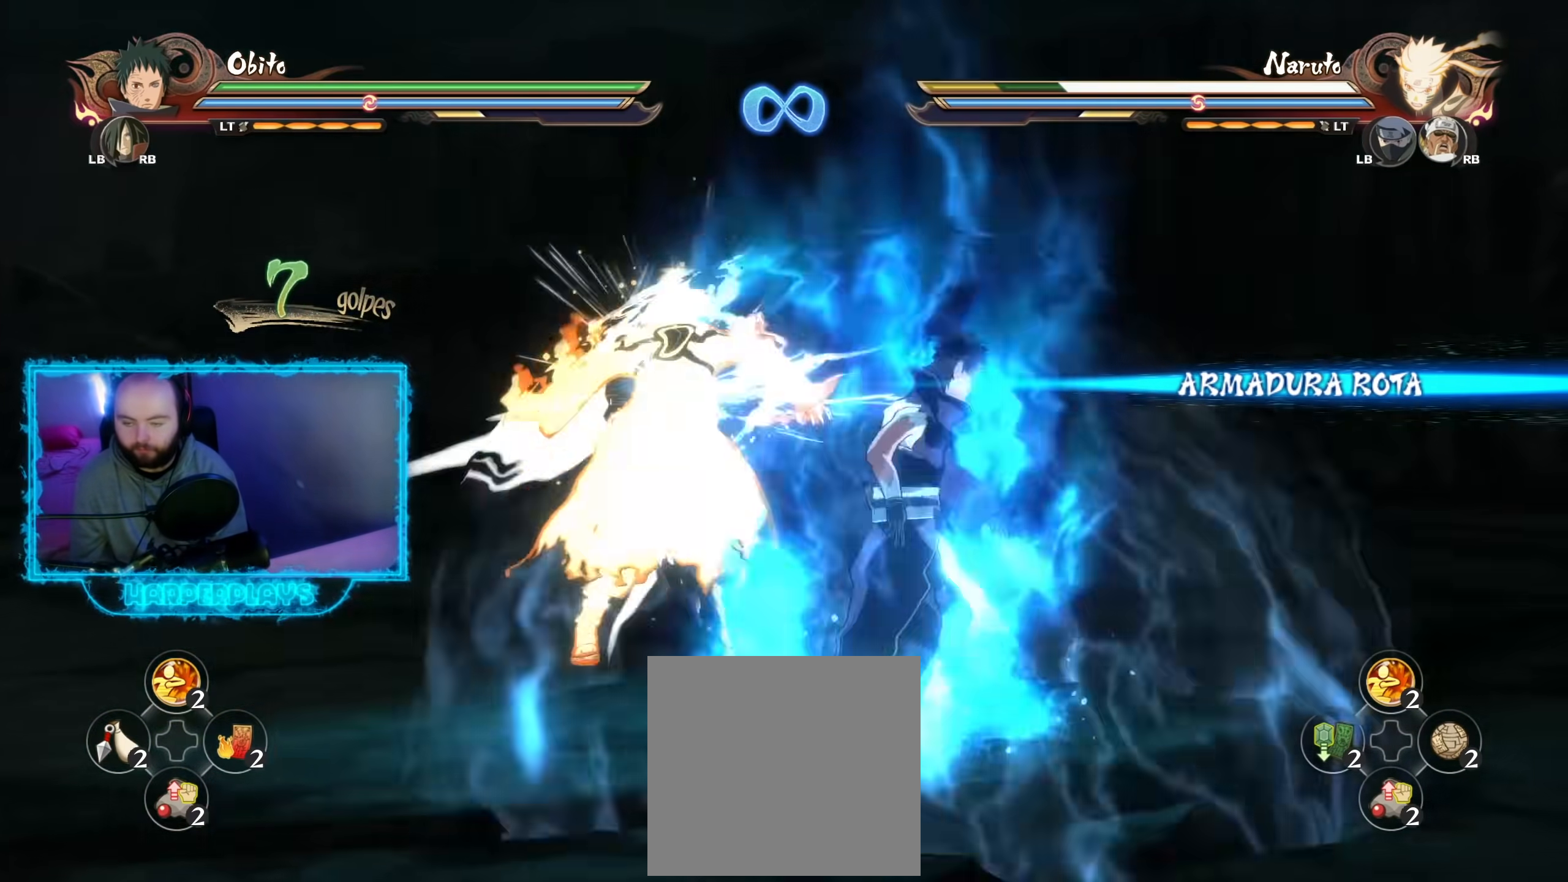
{"buttons": [], "left_stick": "center", "right_stick": "center", "events": []}
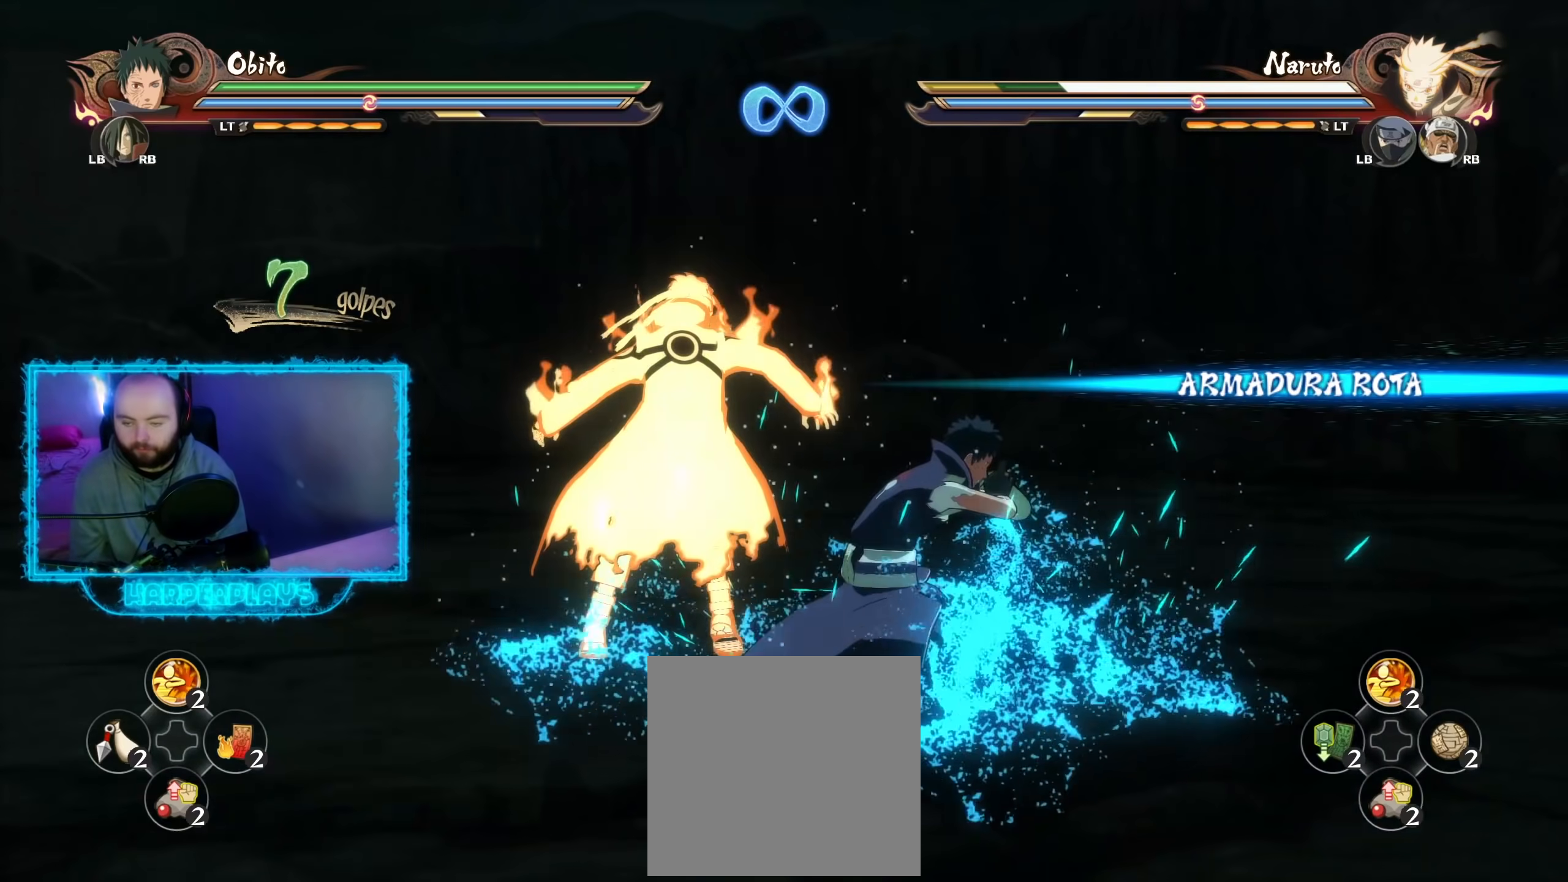
{"buttons": [], "left_stick": "center", "right_stick": "center", "events": []}
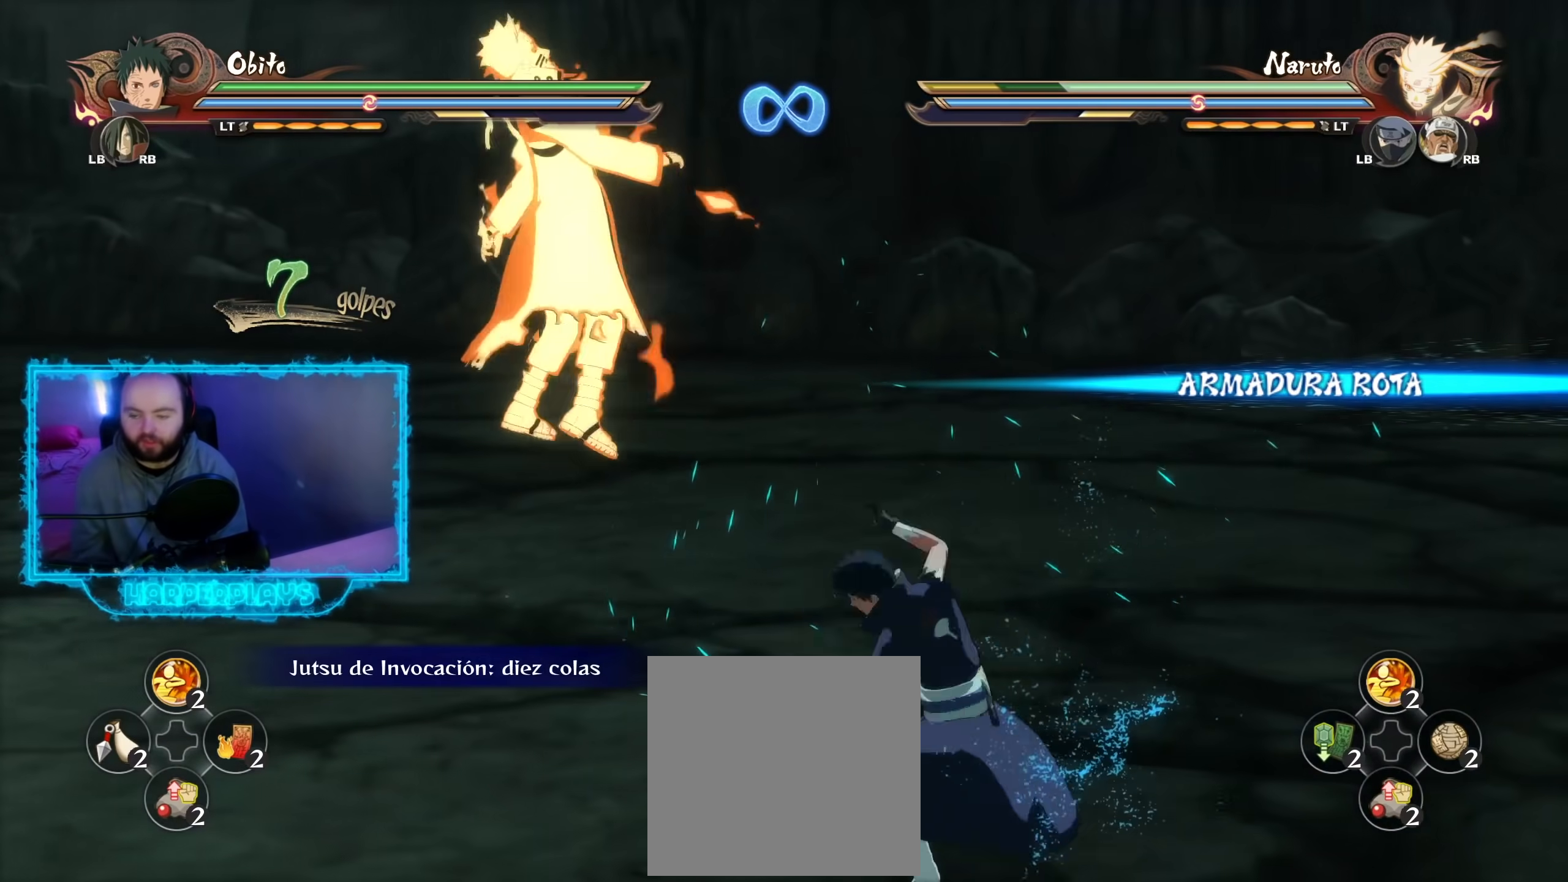
{"buttons": [], "left_stick": "center", "right_stick": "center", "events": []}
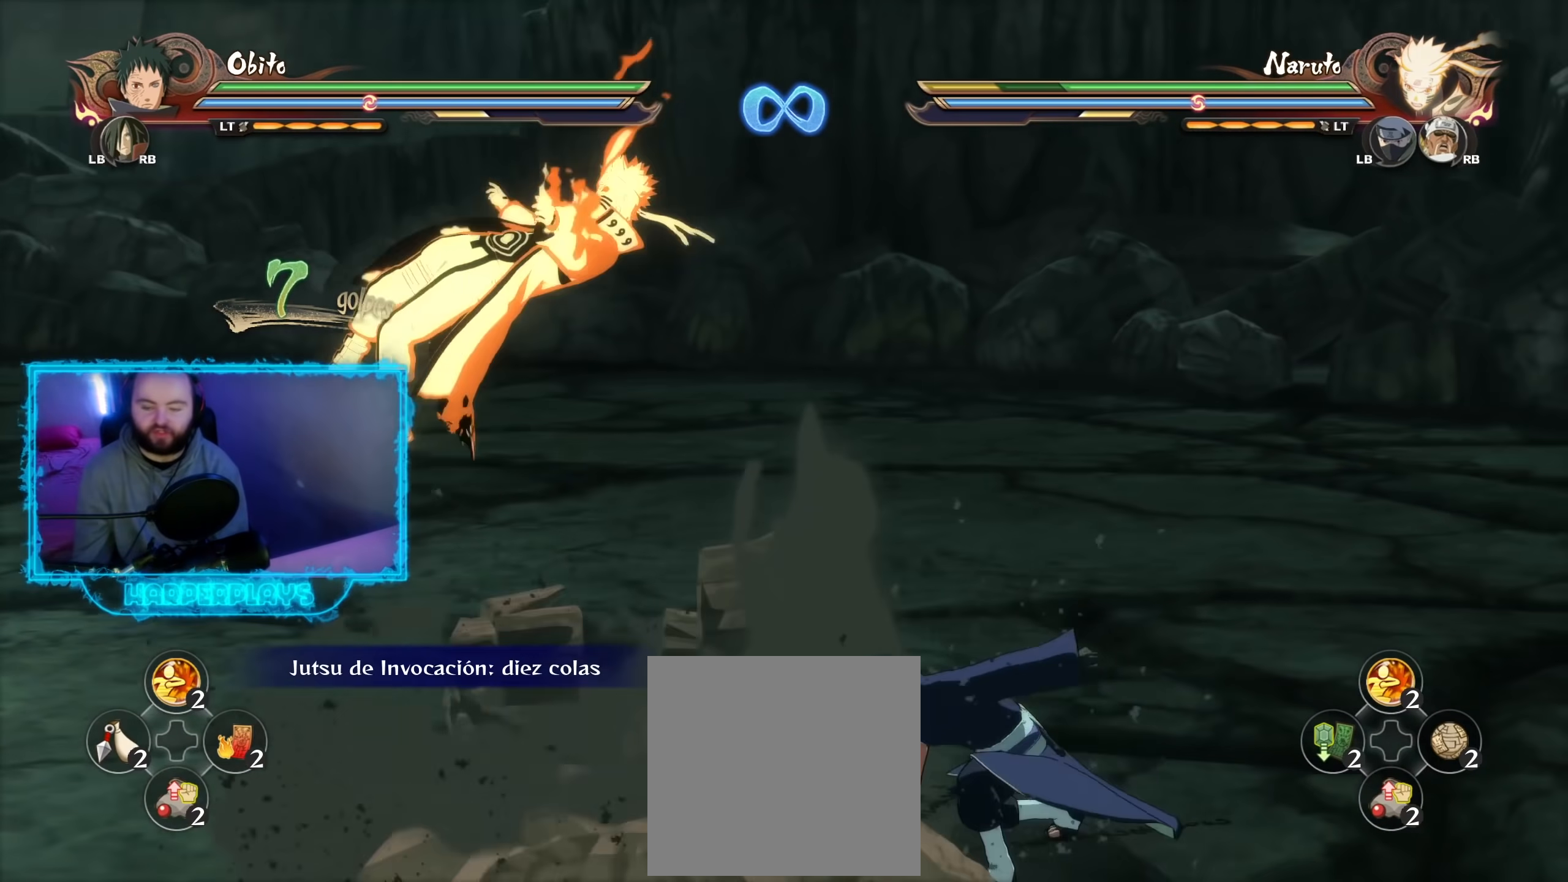
{"buttons": [], "left_stick": "center", "right_stick": "center", "events": []}
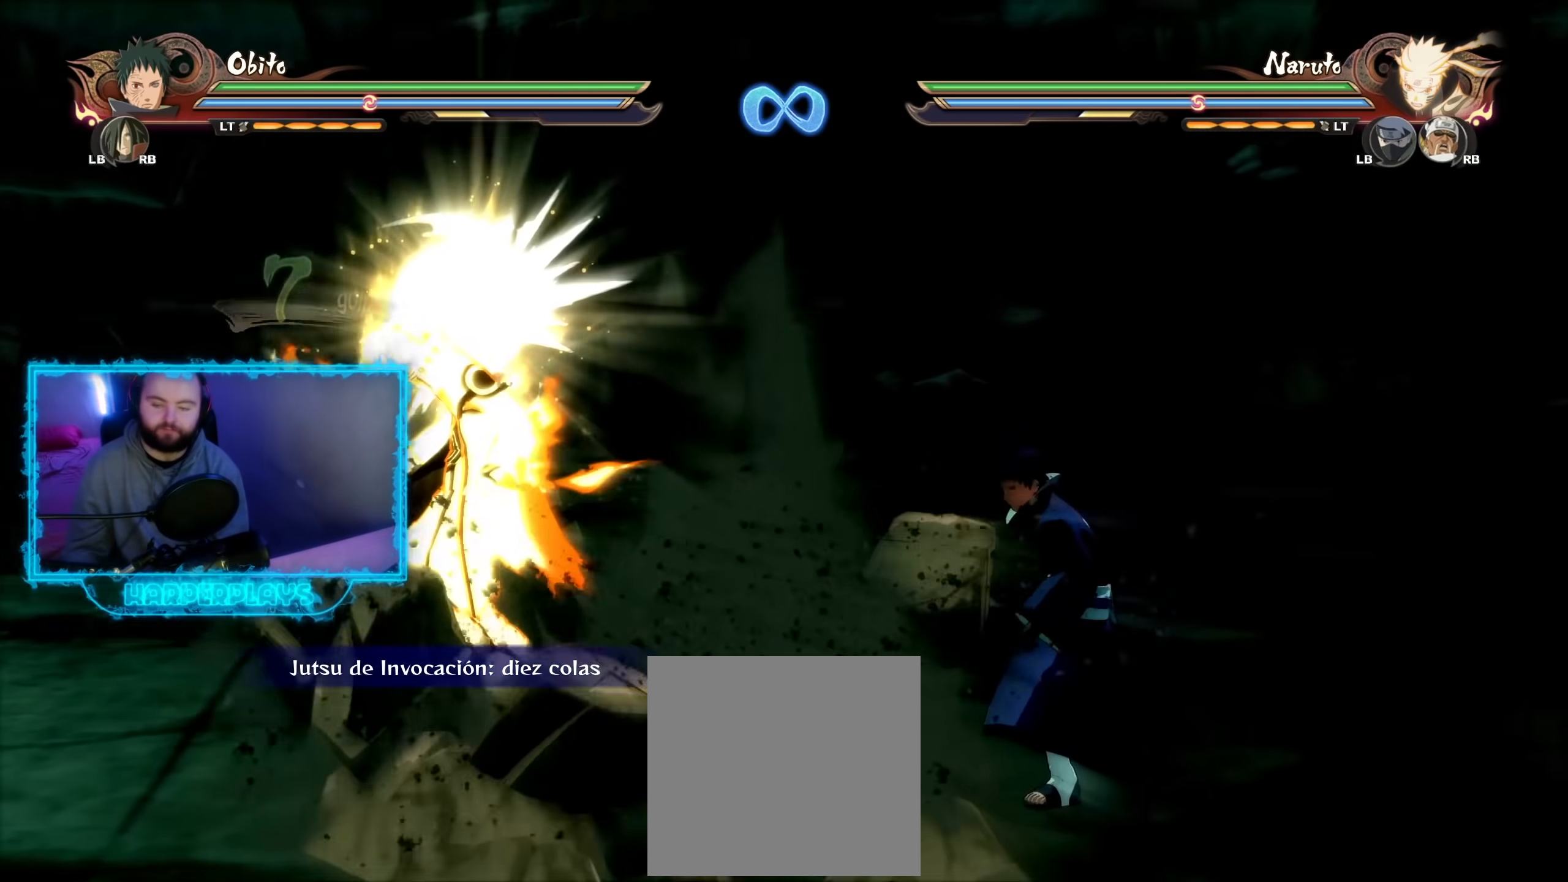
{"buttons": [], "left_stick": "up", "right_stick": "center", "events": [[417, "left_stick", "up"]]}
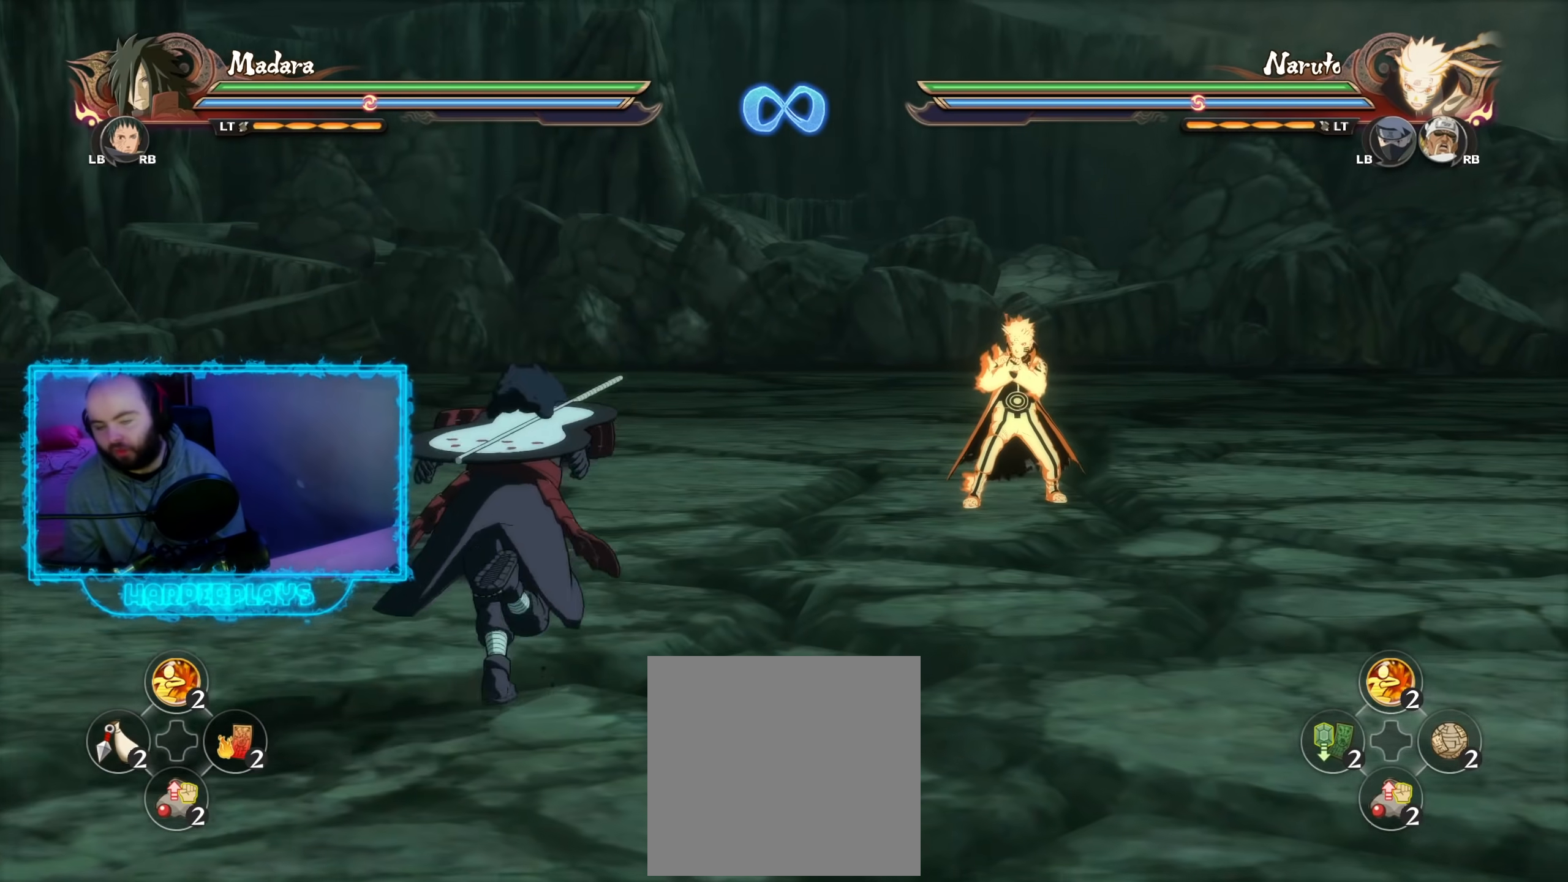
{"buttons": [], "left_stick": "center", "right_stick": "center", "events": [[400, "left_stick", "center"]]}
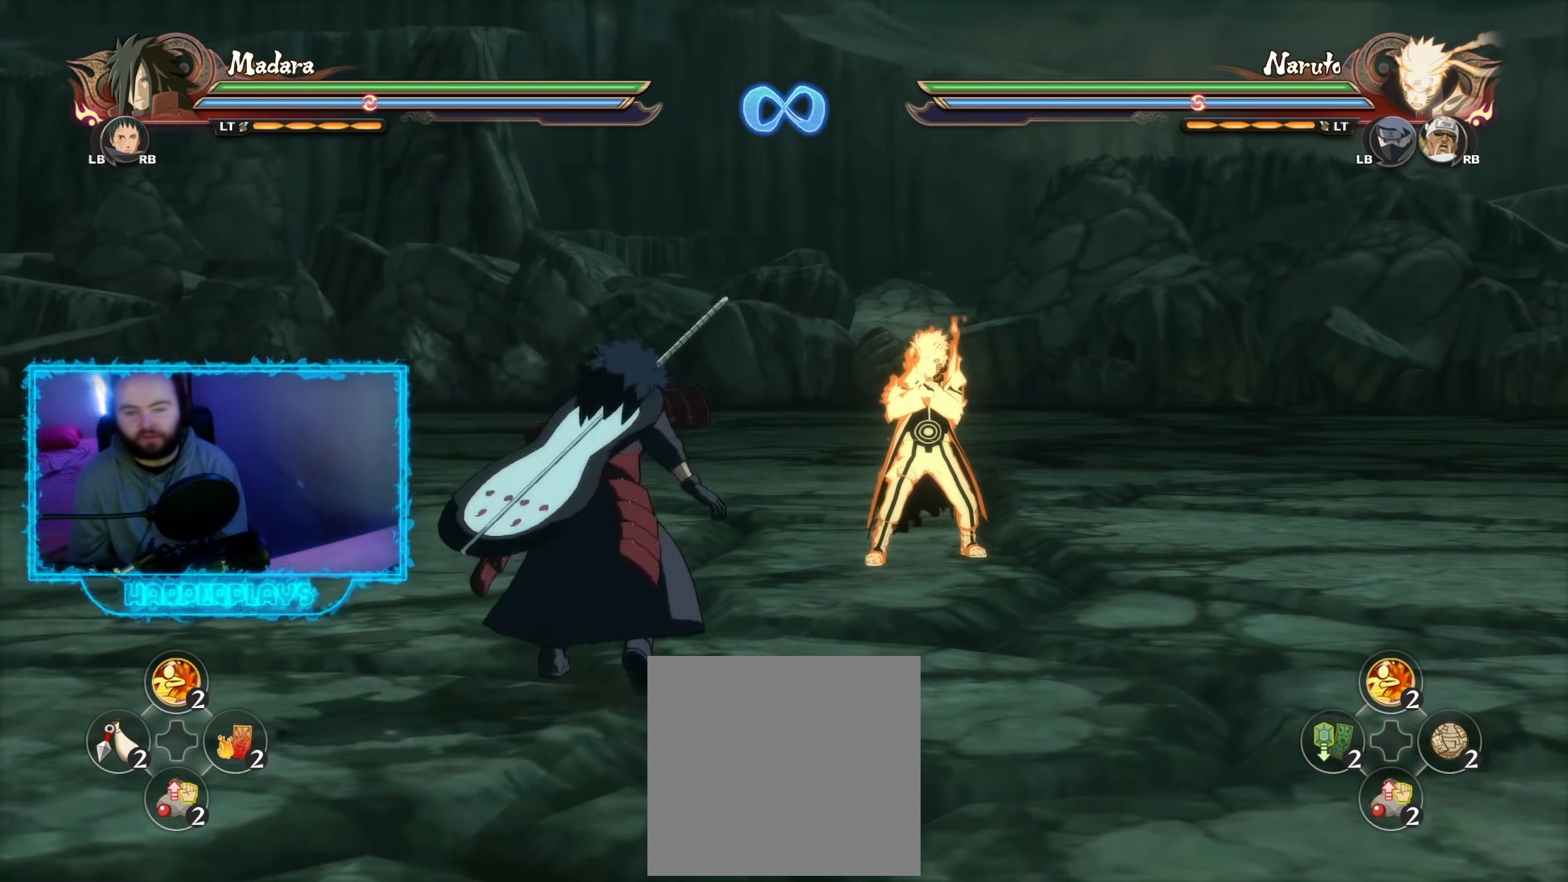
{"buttons": [], "left_stick": "center", "right_stick": "center", "events": []}
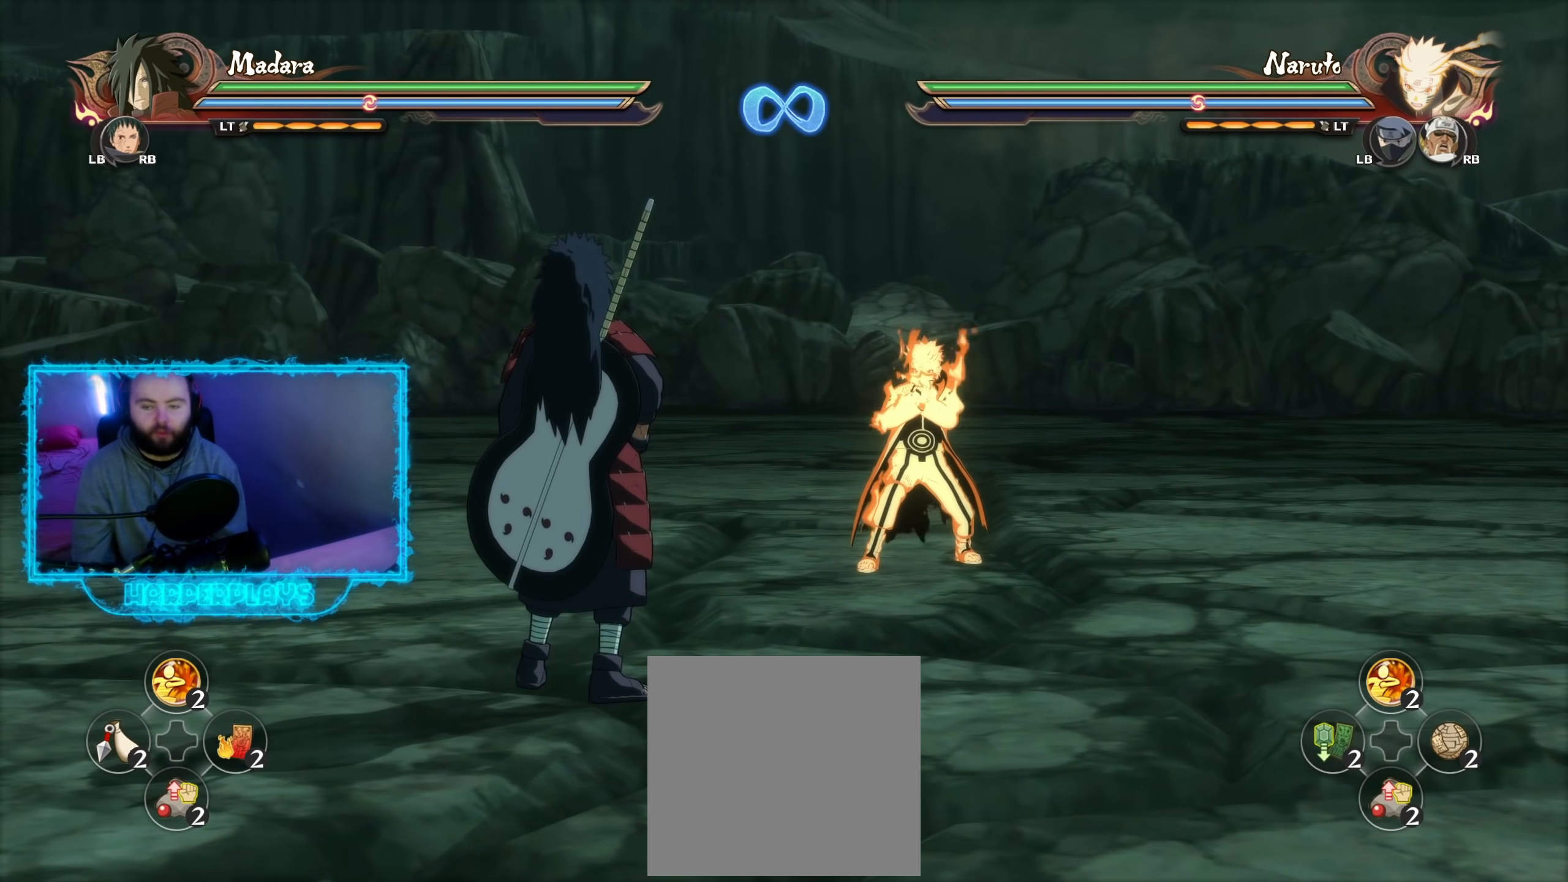
{"buttons": [], "left_stick": "up", "right_stick": "center", "events": [[233, "left_stick", "up"]]}
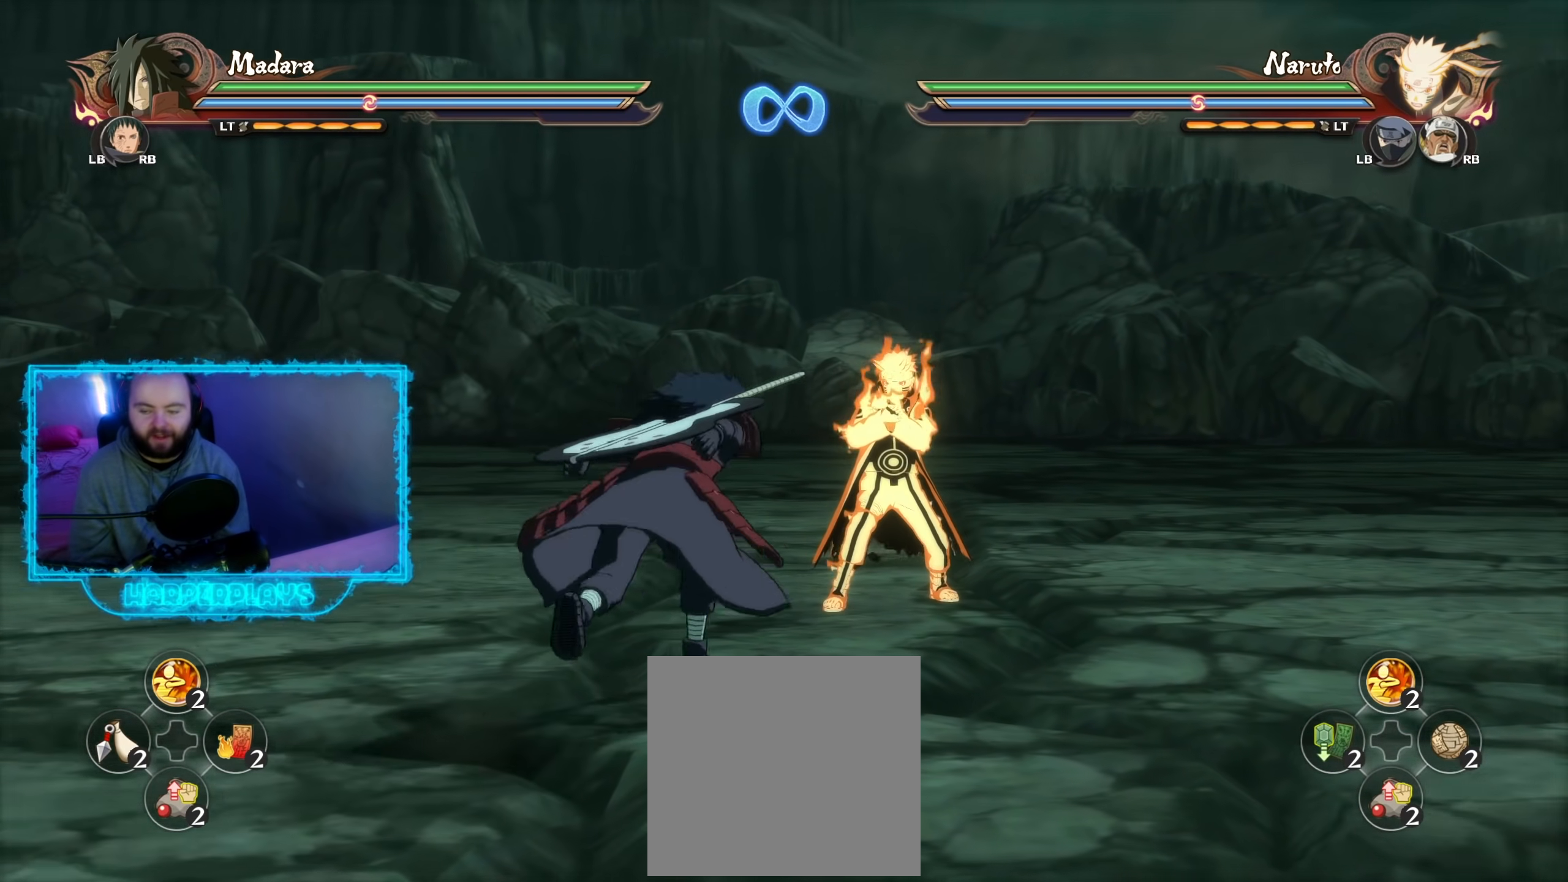
{"buttons": ["DPAD_UP"], "left_stick": "center", "right_stick": "center", "events": [[317, "left_stick", "center"], [467, "DPAD_UP", "down"]]}
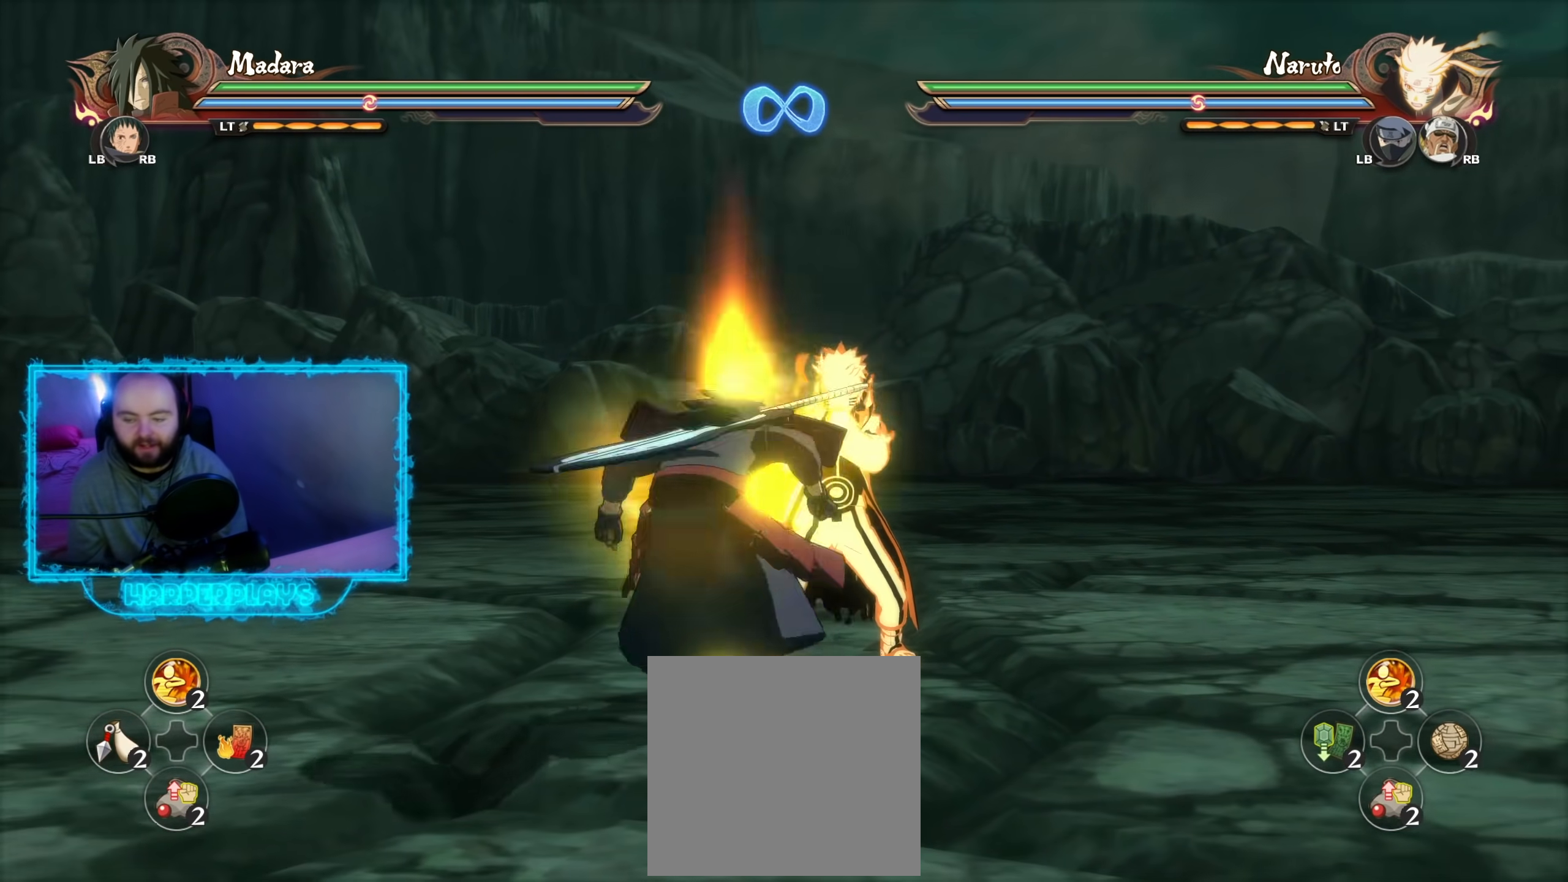
{"buttons": [], "left_stick": "center", "right_stick": "center", "events": [[83, "DPAD_UP", "up"]]}
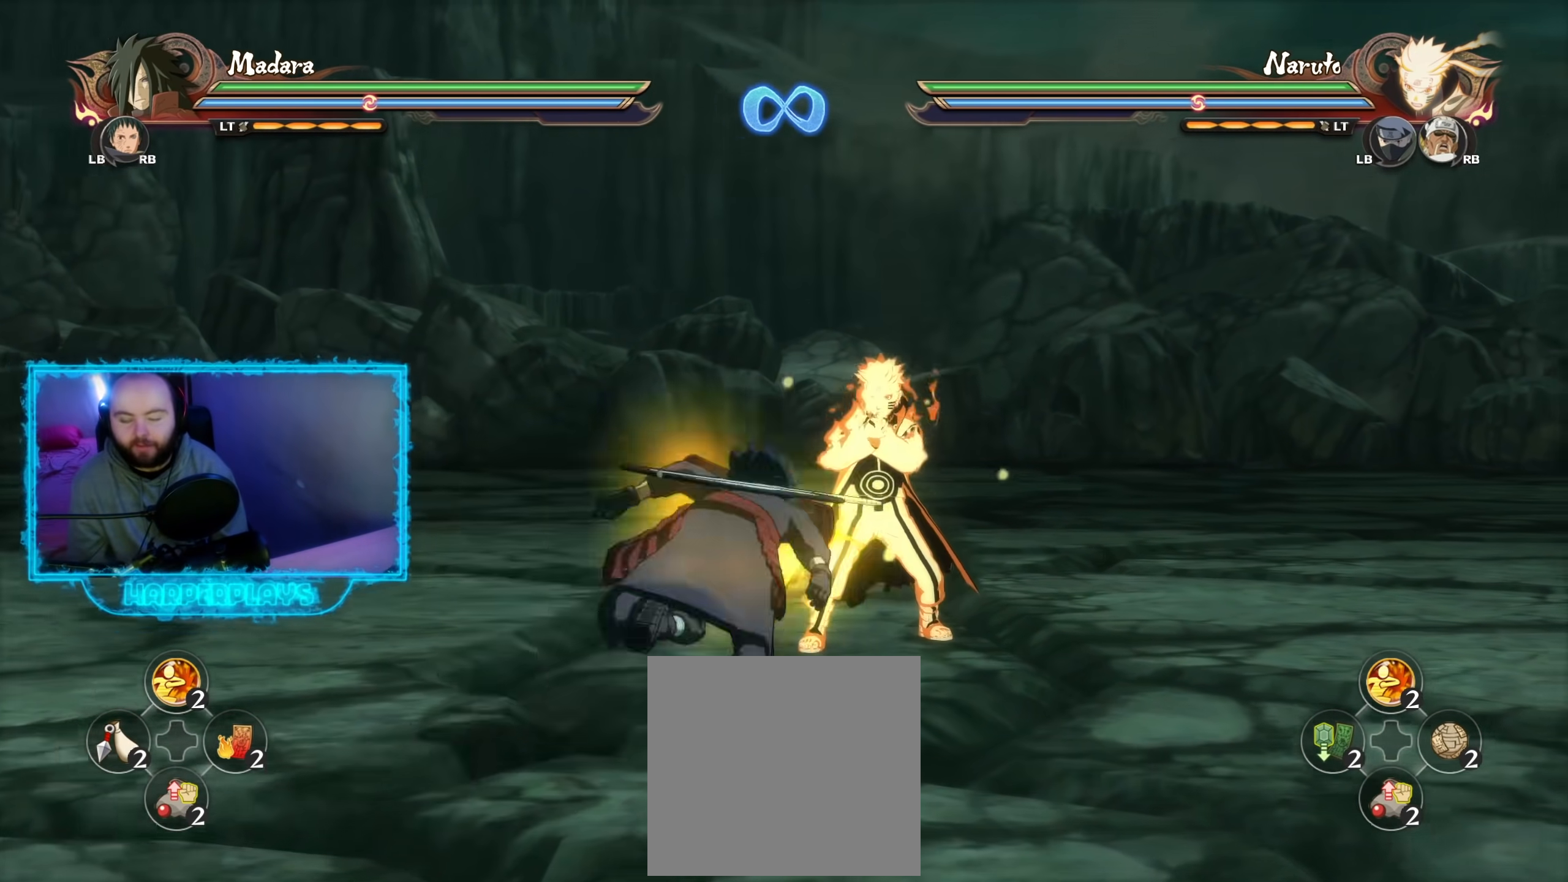
{"buttons": [], "left_stick": "center", "right_stick": "center", "events": []}
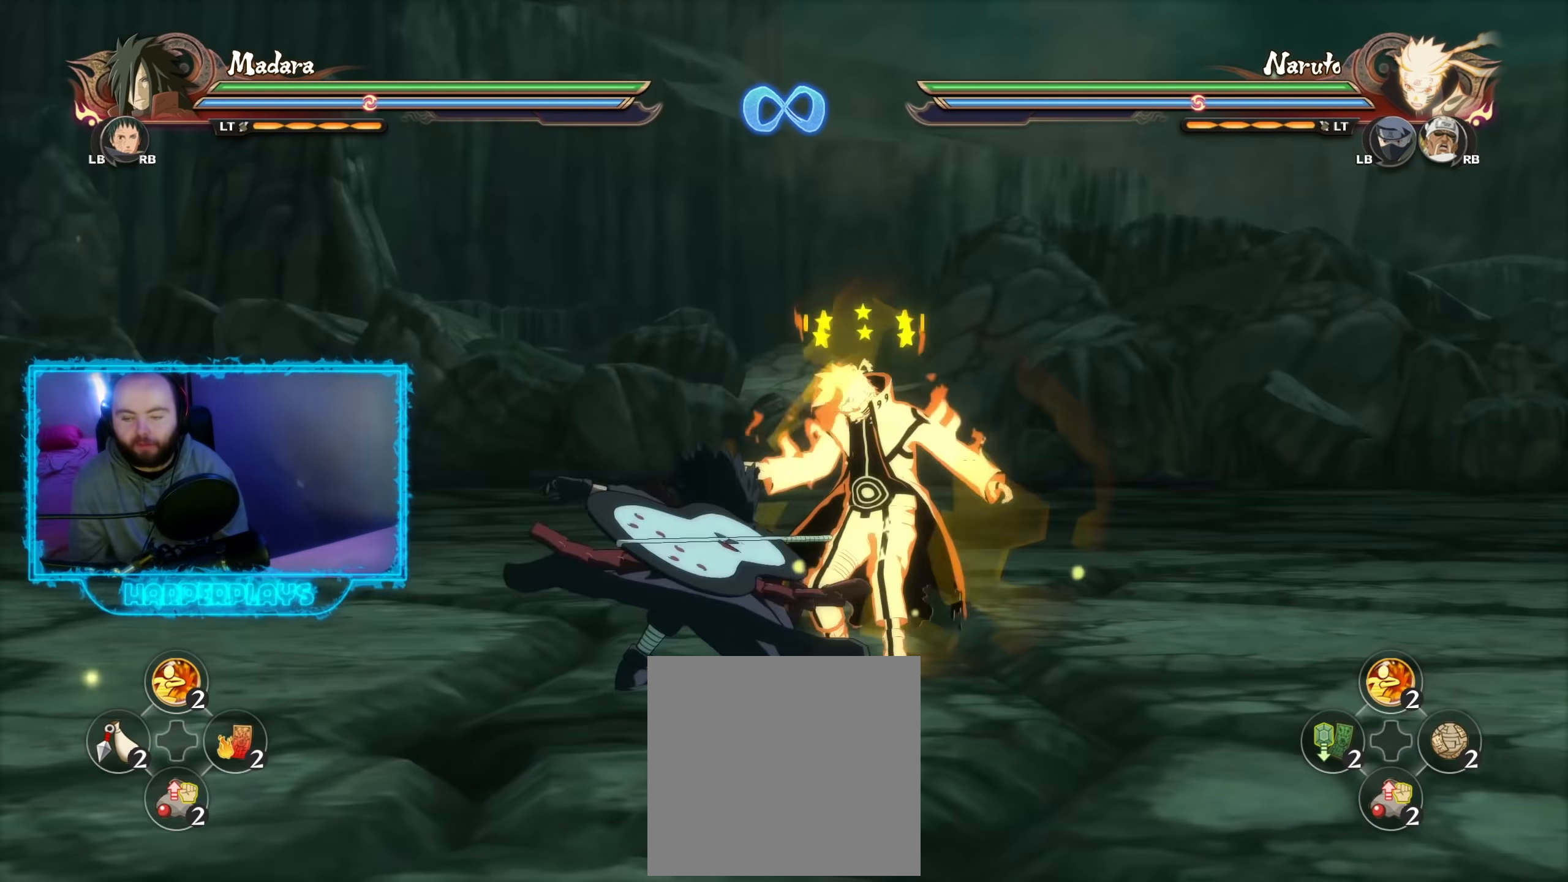
{"buttons": [], "left_stick": "center", "right_stick": "center", "events": [[350, "B", "down"], [467, "B", "up"]]}
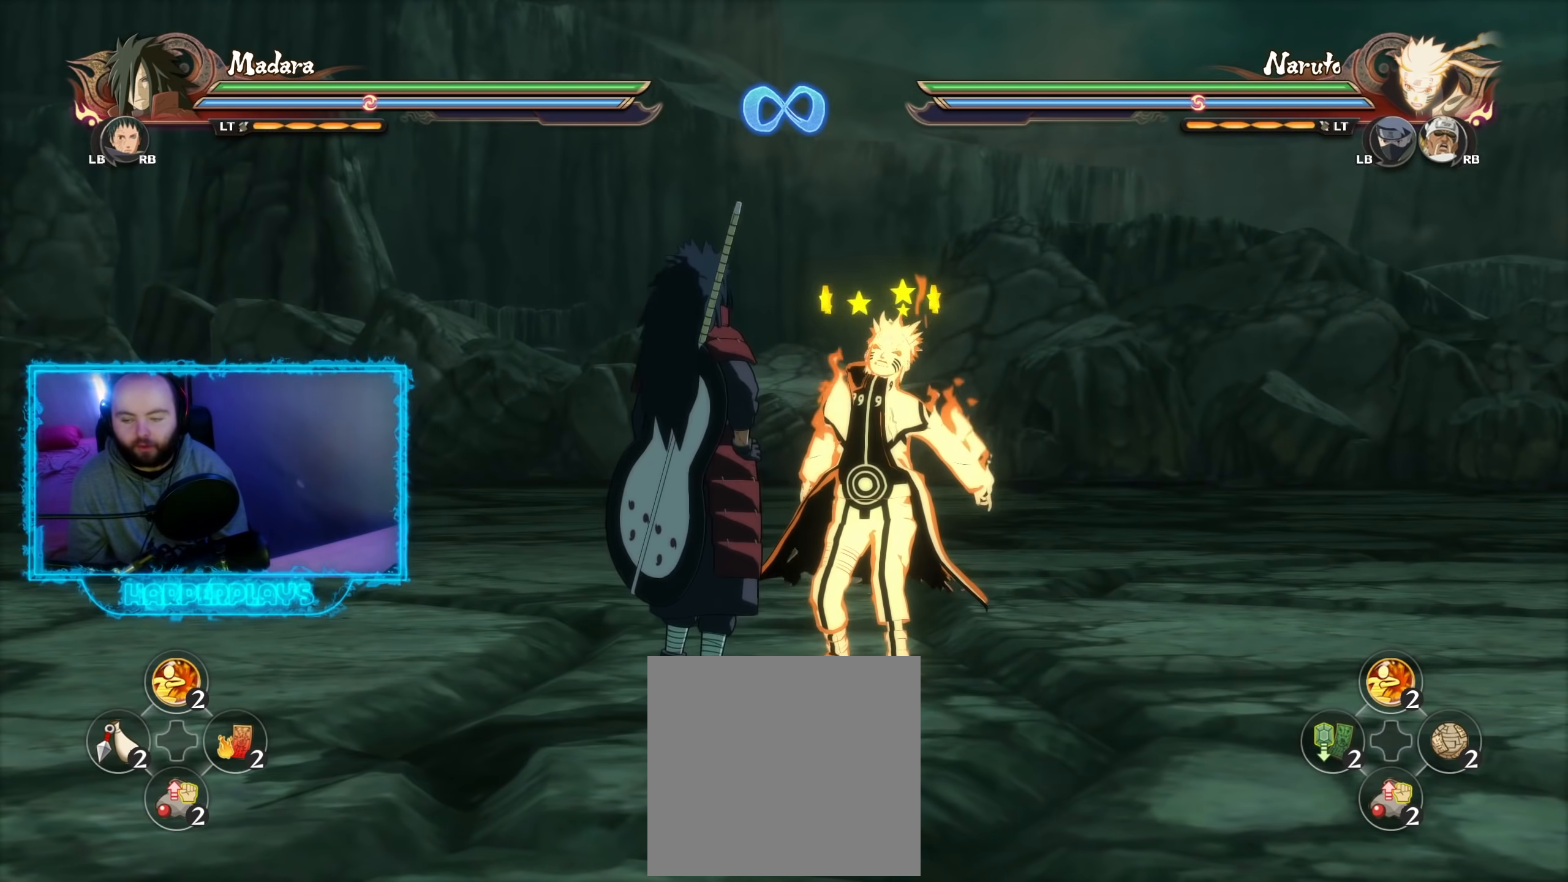
{"buttons": [], "left_stick": "down", "right_stick": "center", "events": [[67, "B", "down"], [167, "left_stick", "down"], [183, "B", "up"], [300, "B", "down"], [400, "B", "up"]]}
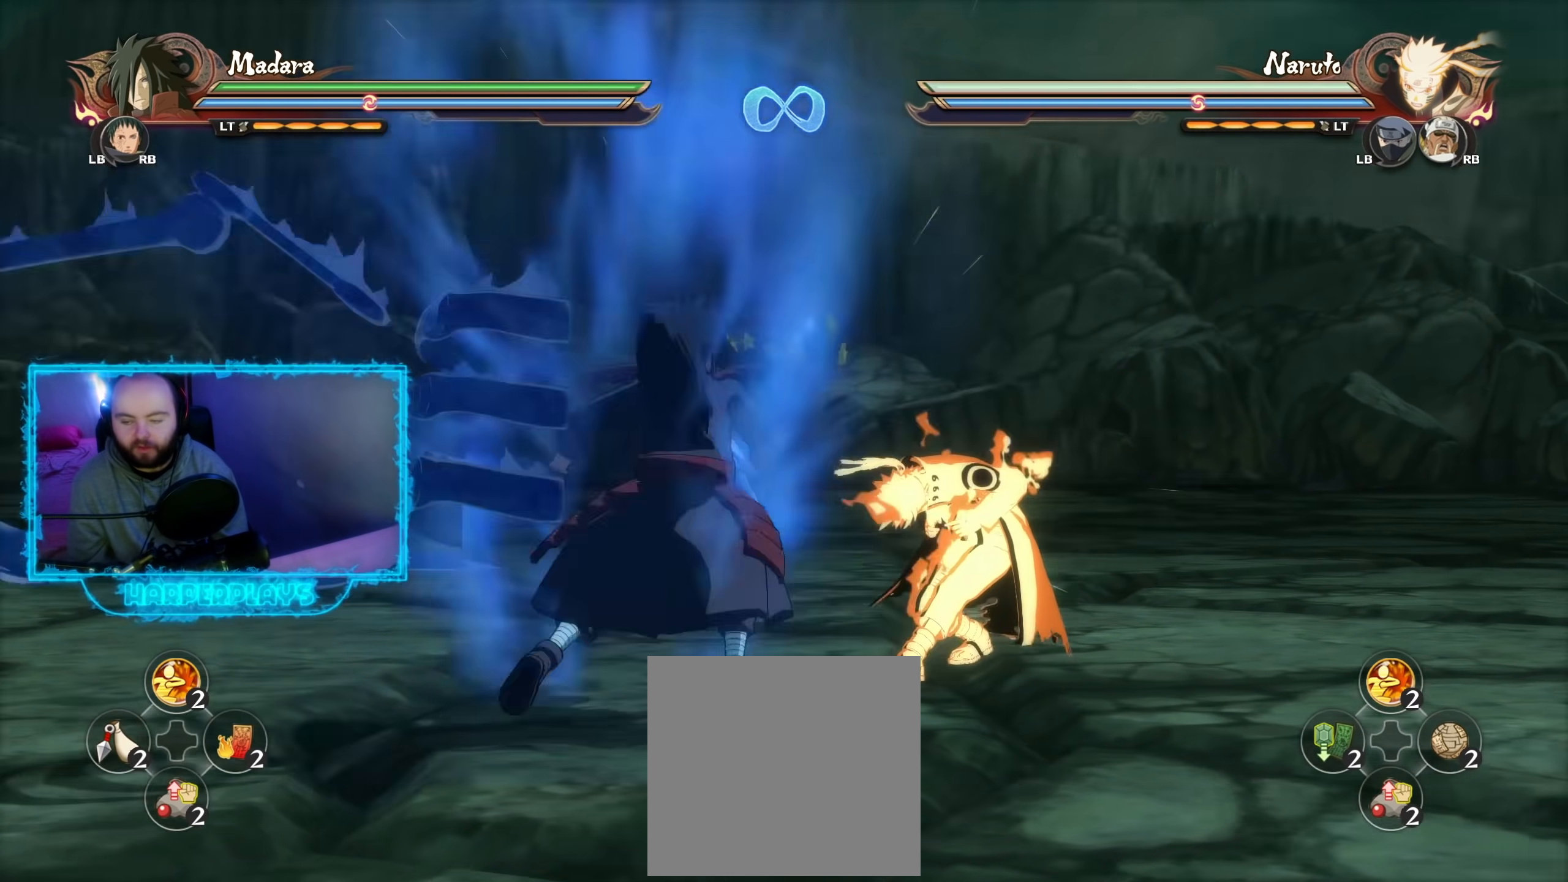
{"buttons": [], "left_stick": "down", "right_stick": "center", "events": [[133, "B", "down"], [250, "B", "up"]]}
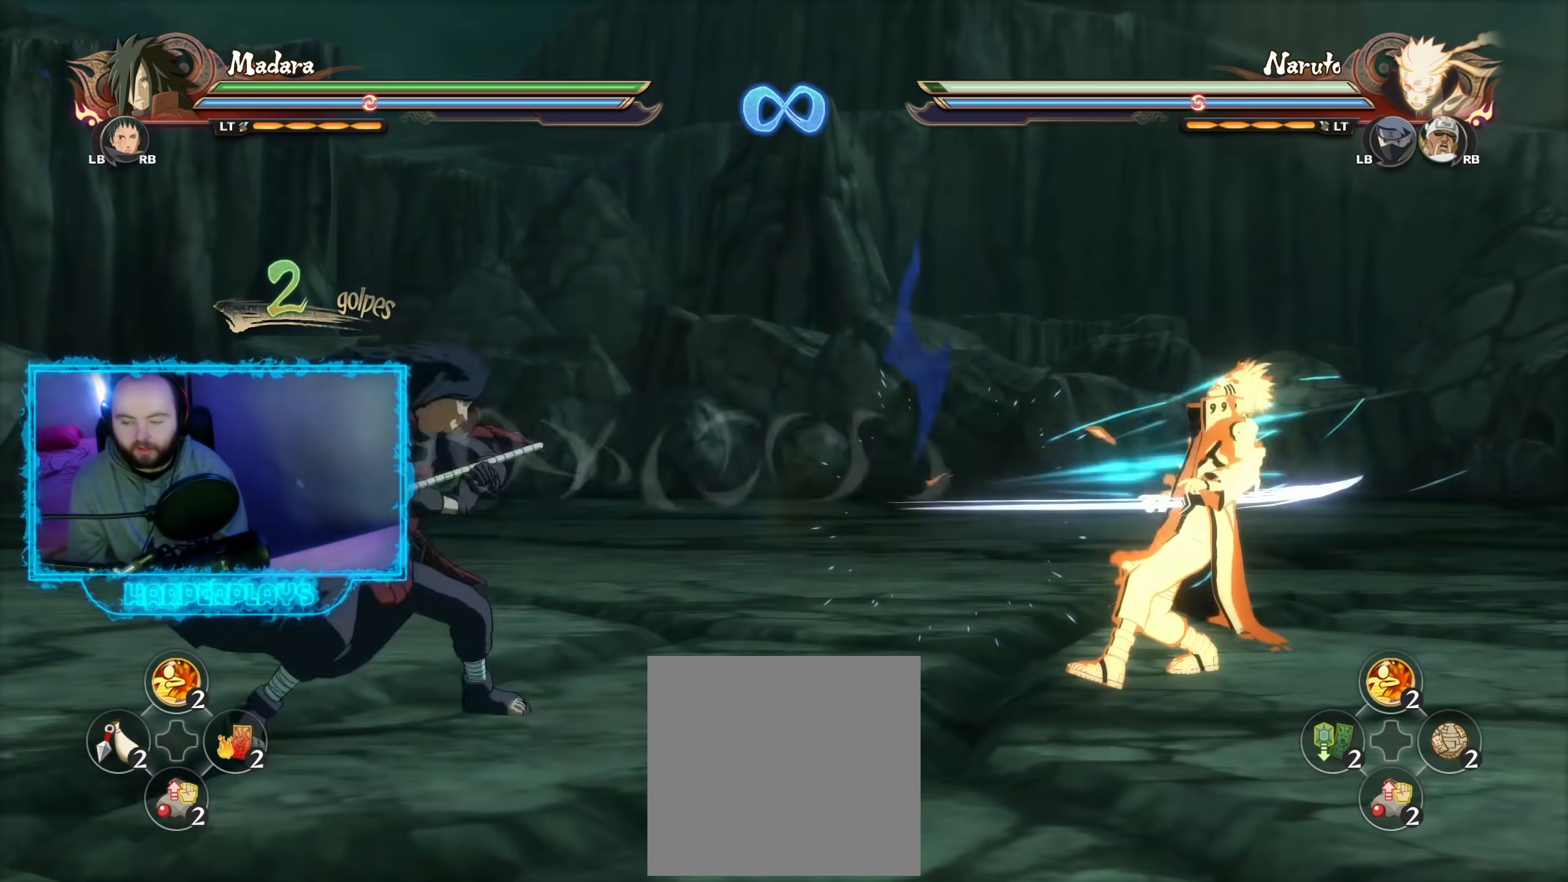
{"buttons": [], "left_stick": "down", "right_stick": "center", "events": [[83, "B", "down"], [217, "B", "up"]]}
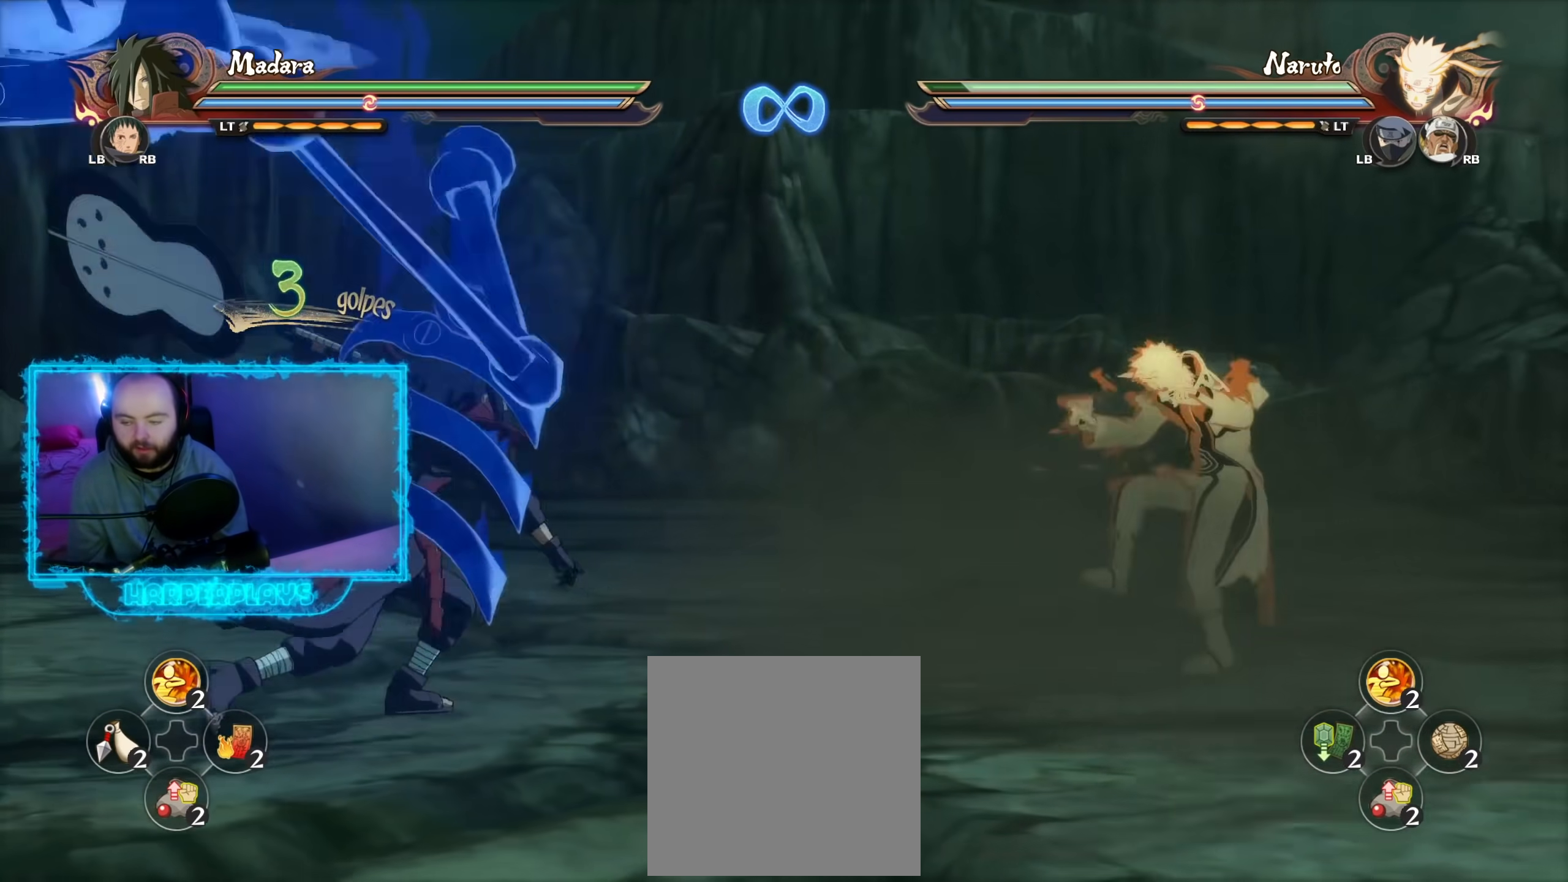
{"buttons": [], "left_stick": "down", "right_stick": "center", "events": [[267, "B", "down"], [333, "B", "up"]]}
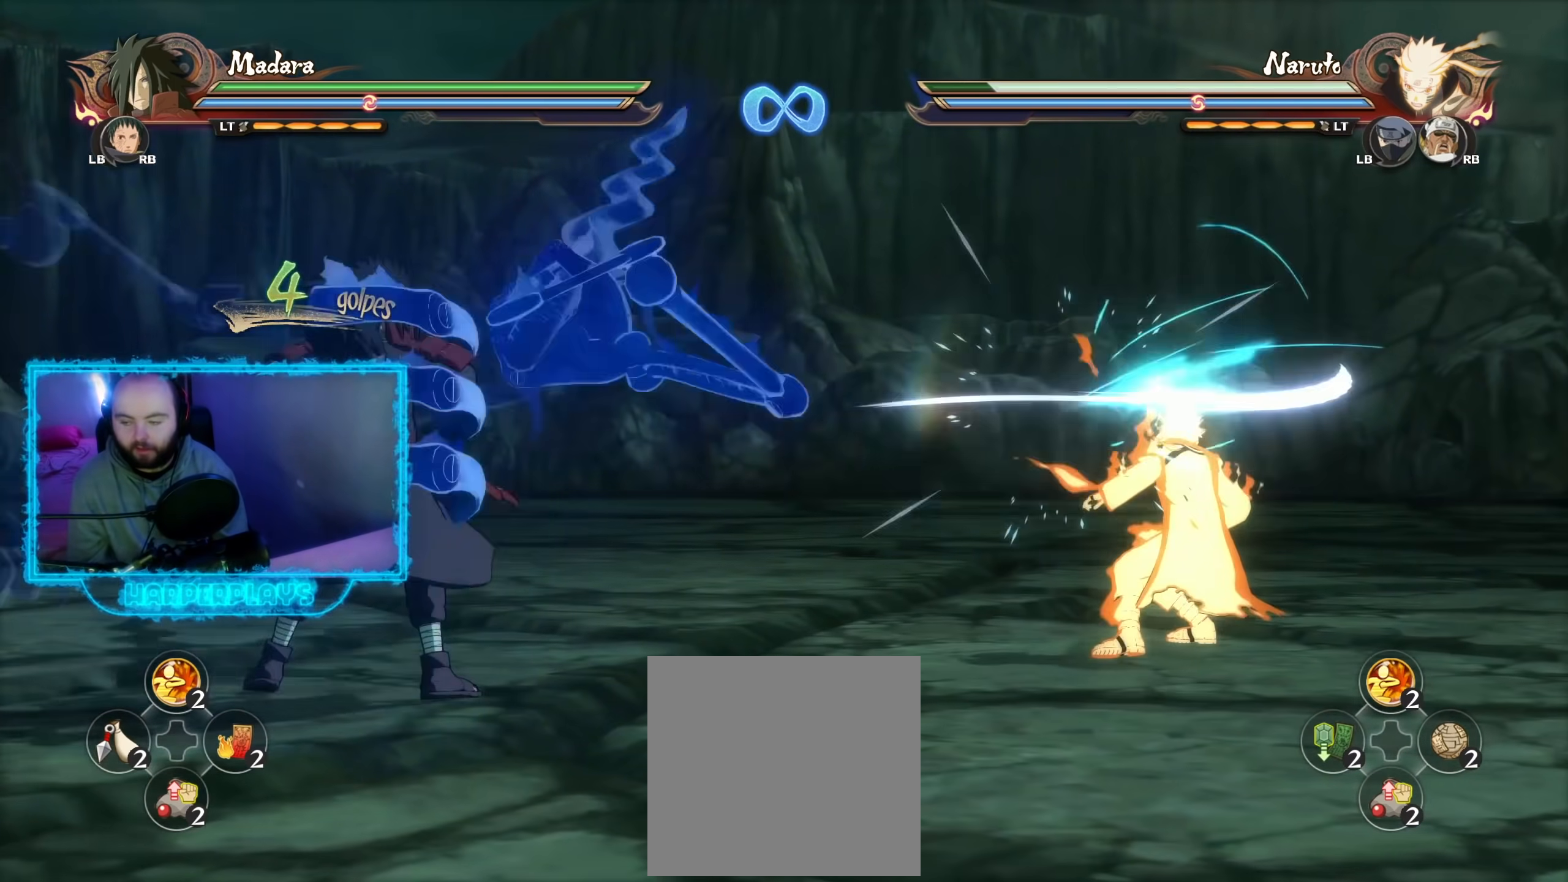
{"buttons": [], "left_stick": "center", "right_stick": "center", "events": [[300, "left_stick", "center"]]}